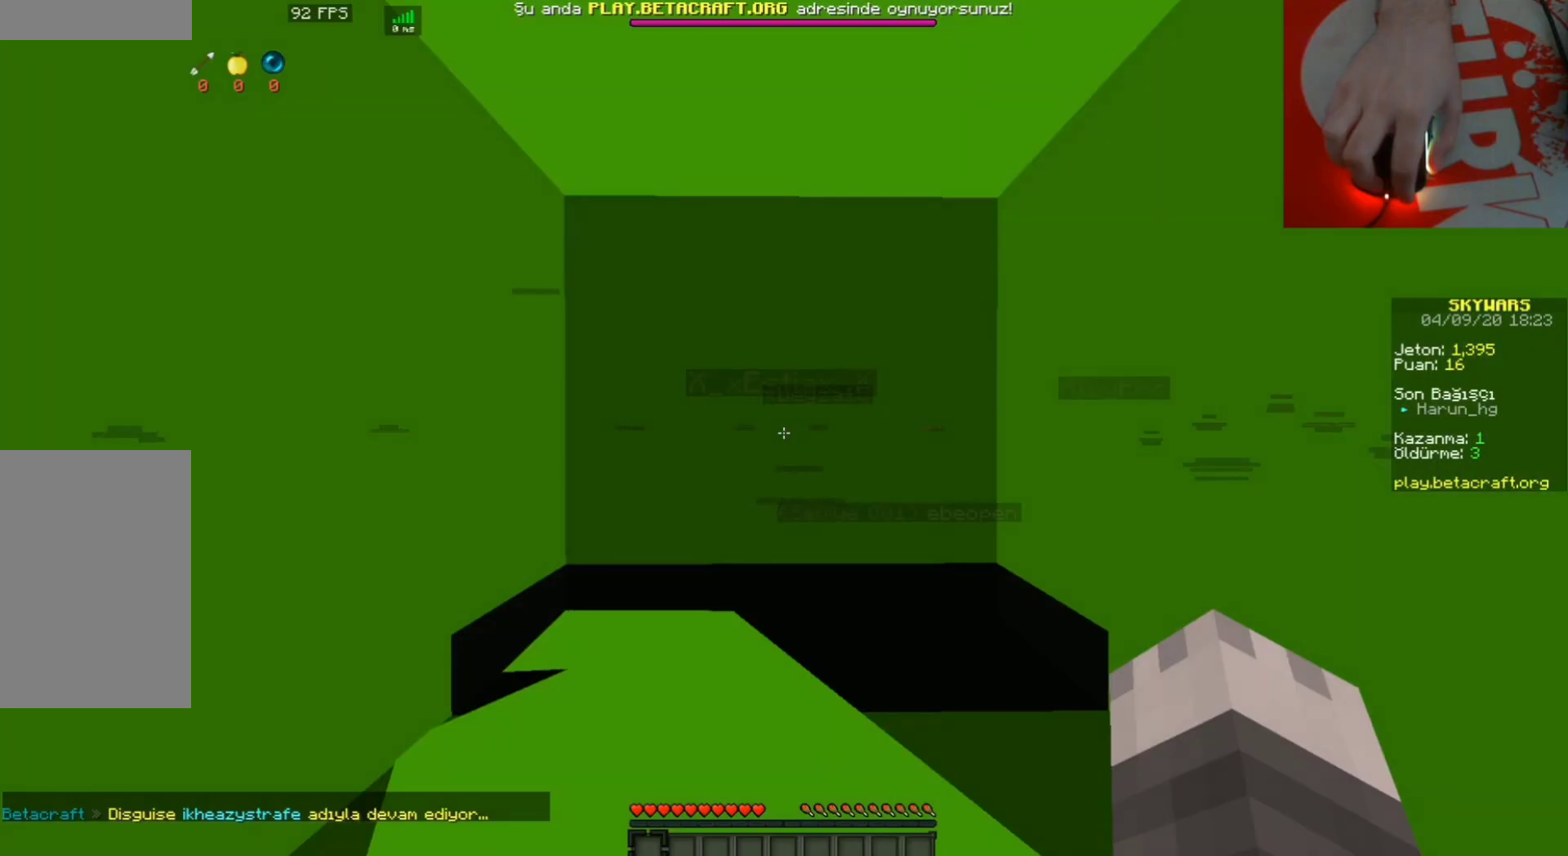
Gameplay with keyboard and mouse; each line is a JSON object with the keys and mouse buttons held at the frame after it. "events" lists presses ("down") and releases ("up") of "a", "d", "s", "space", "w", "mouse_left" and "mouse_right" between this image and that frame as [ms after this image, input, new state], when the widget could be followed in between. "mouse_left", "mouse_right" = the "left", "right" buttons of the "mouse" list. No other keys are recorded. Fast repeated clicks can show as one long hold. Mouse movement is not recorded.
{"keys": ["w"], "mouse": [], "events": [[233, "w", "down"]]}
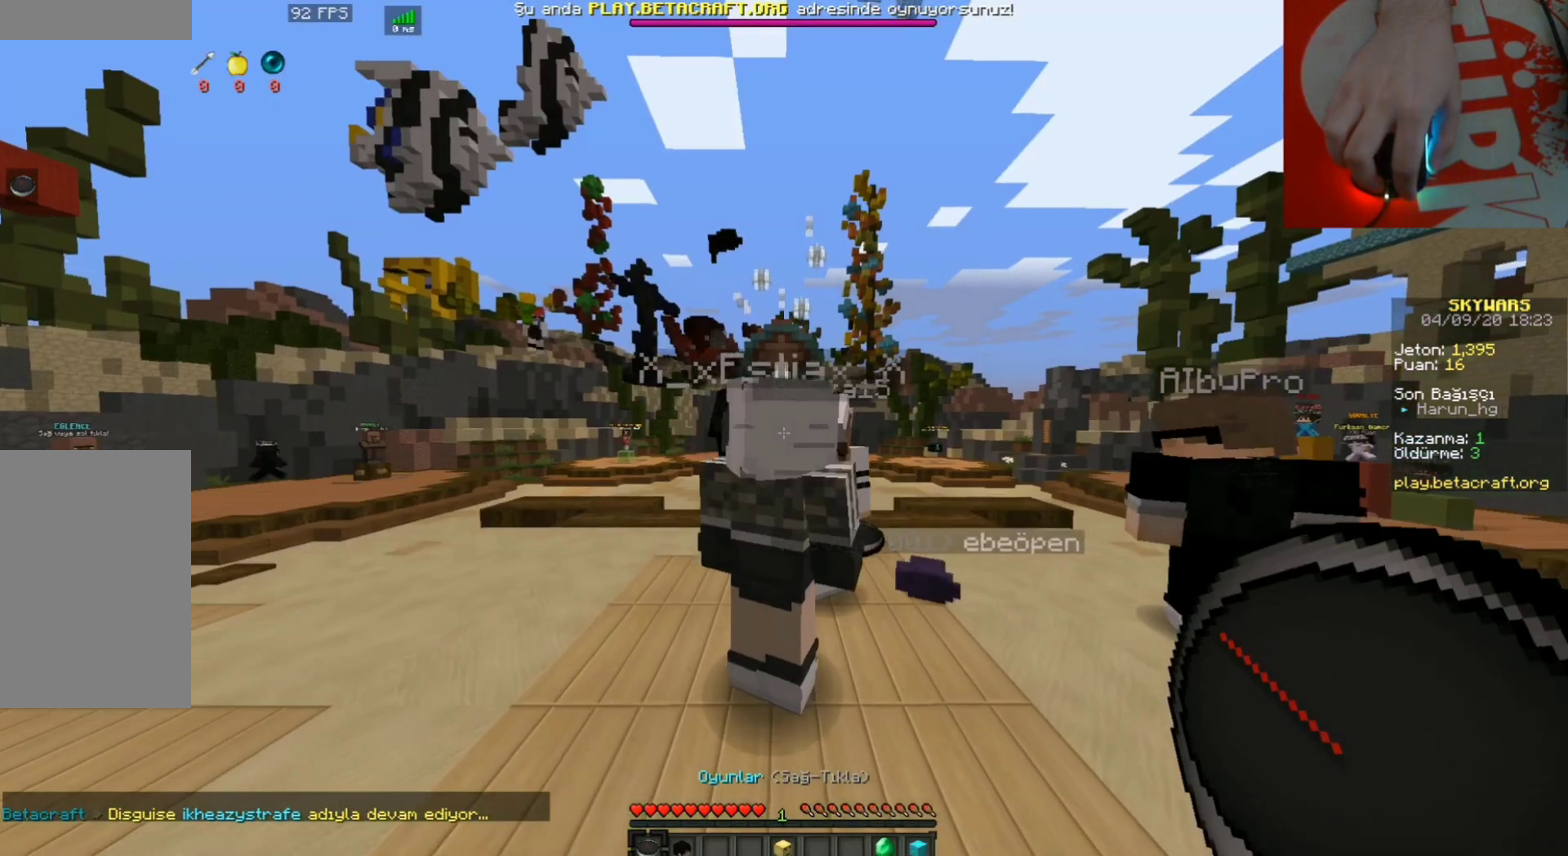
{"keys": ["w"], "mouse": [], "events": []}
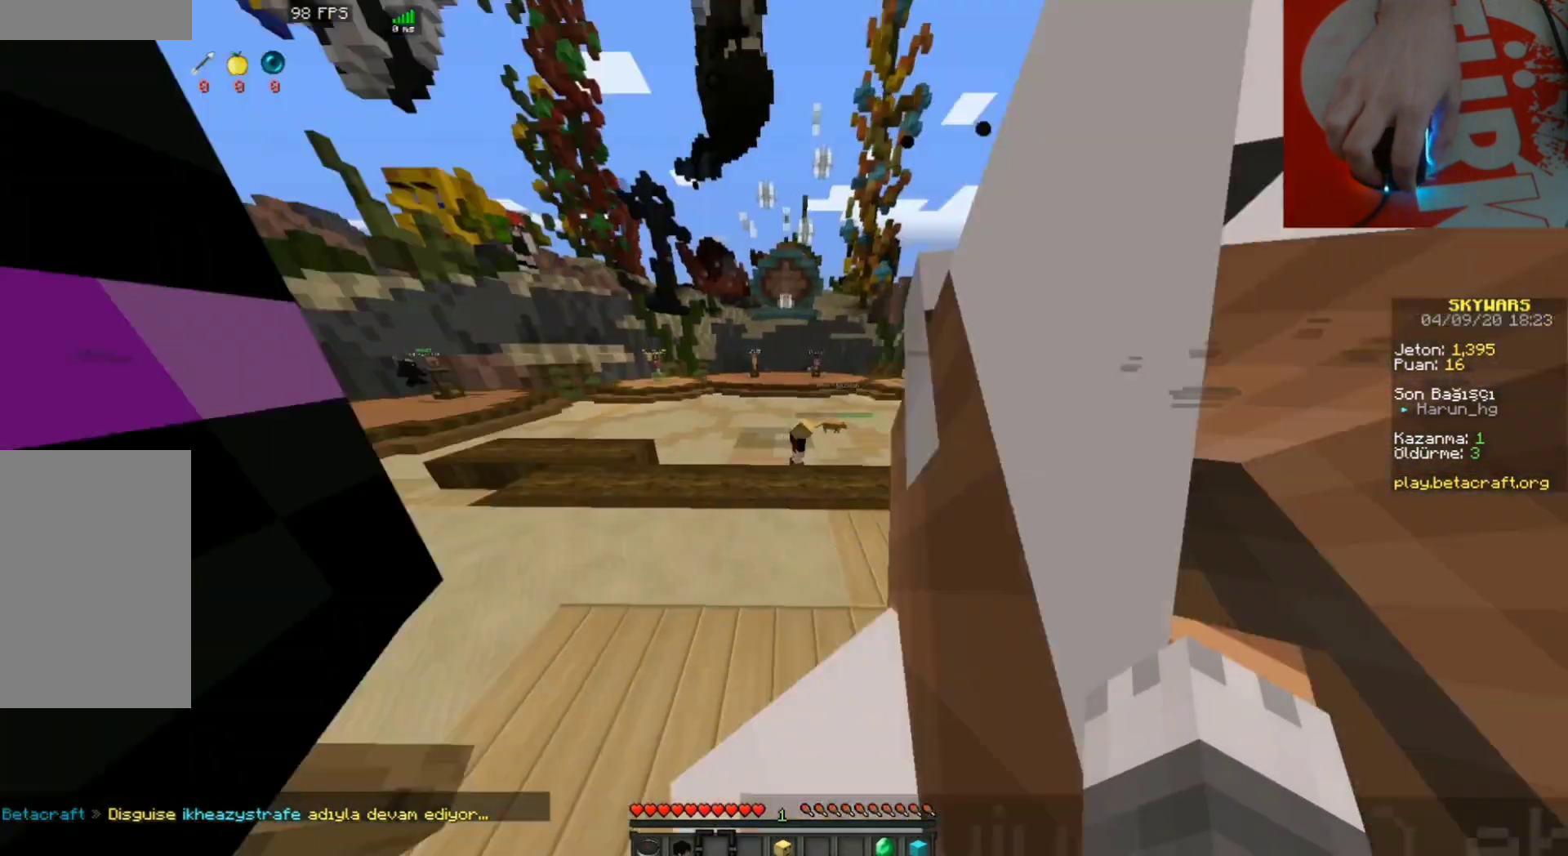
{"keys": ["space", "w"], "mouse": [], "events": [[433, "space", "down"]]}
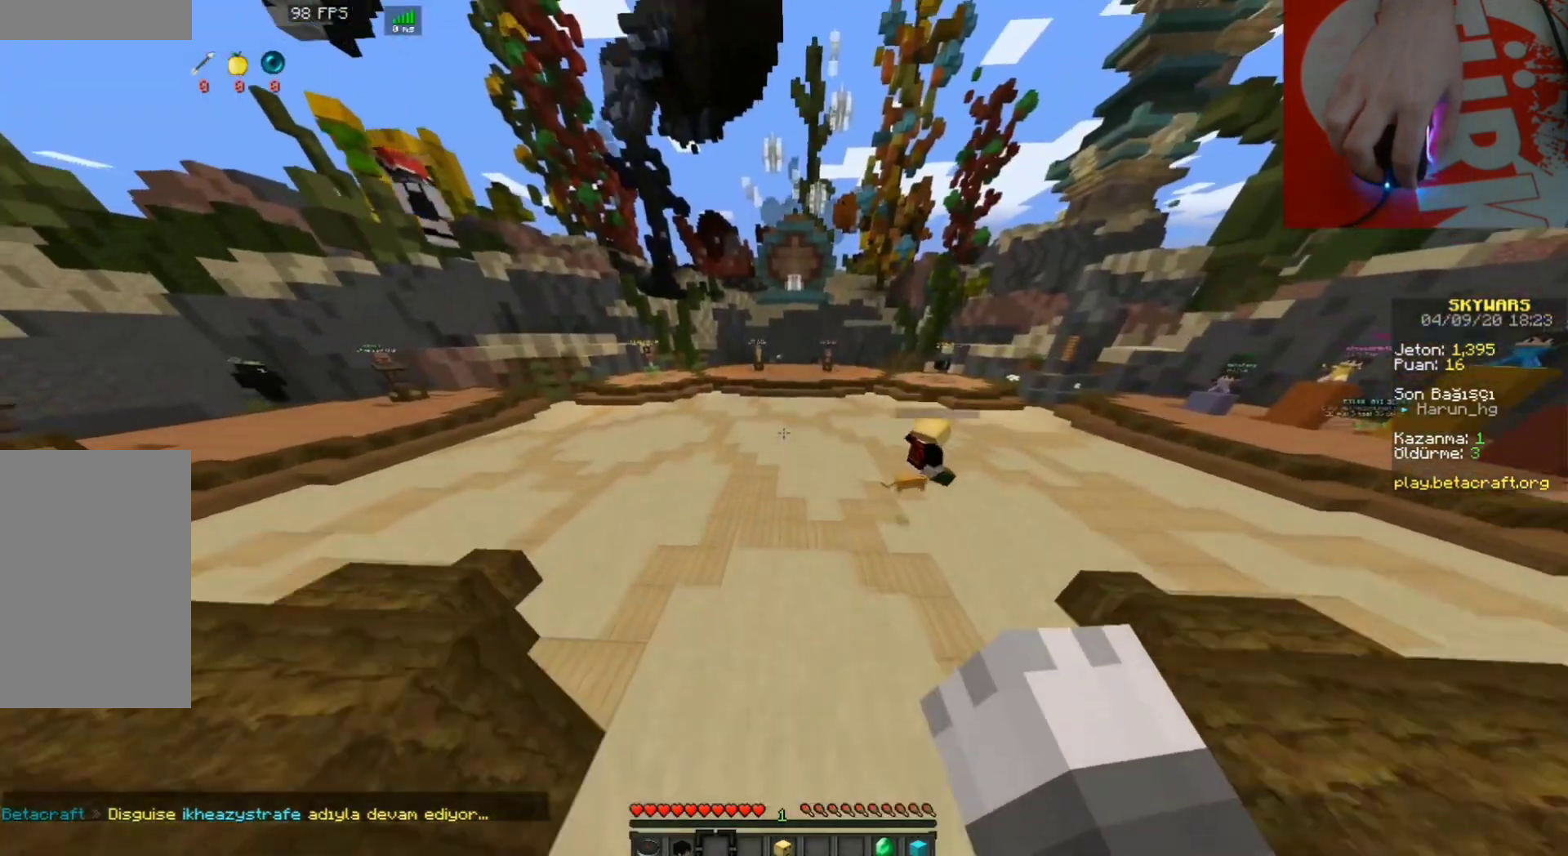
{"keys": ["space", "w"], "mouse": [], "events": [[200, "a", "down"], [267, "a", "up"], [367, "space", "up"], [400, "space", "down"]]}
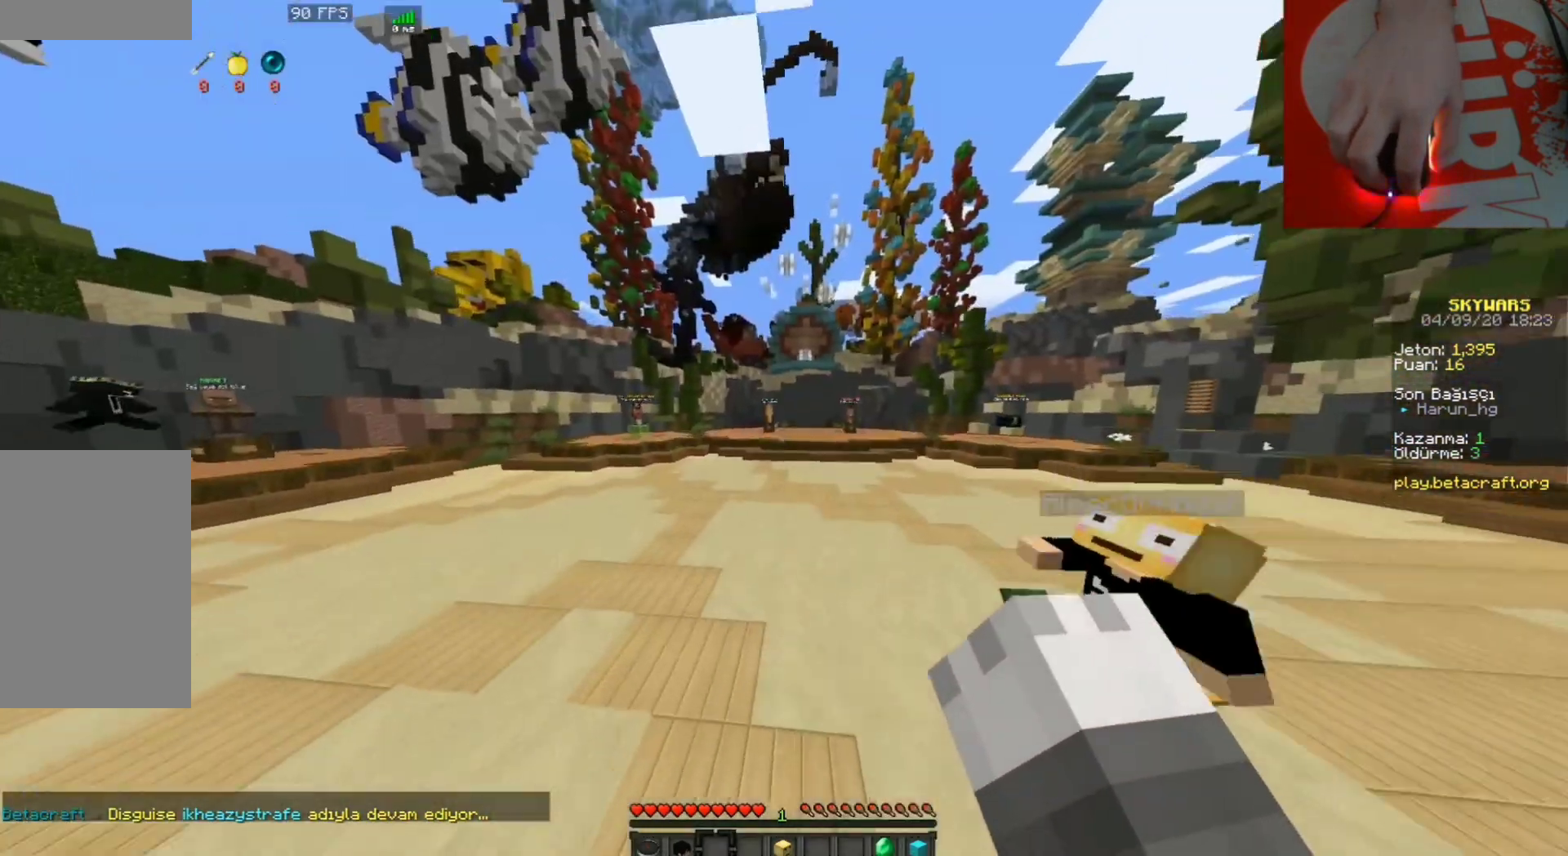
{"keys": ["w"], "mouse": [], "events": [[167, "space", "up"]]}
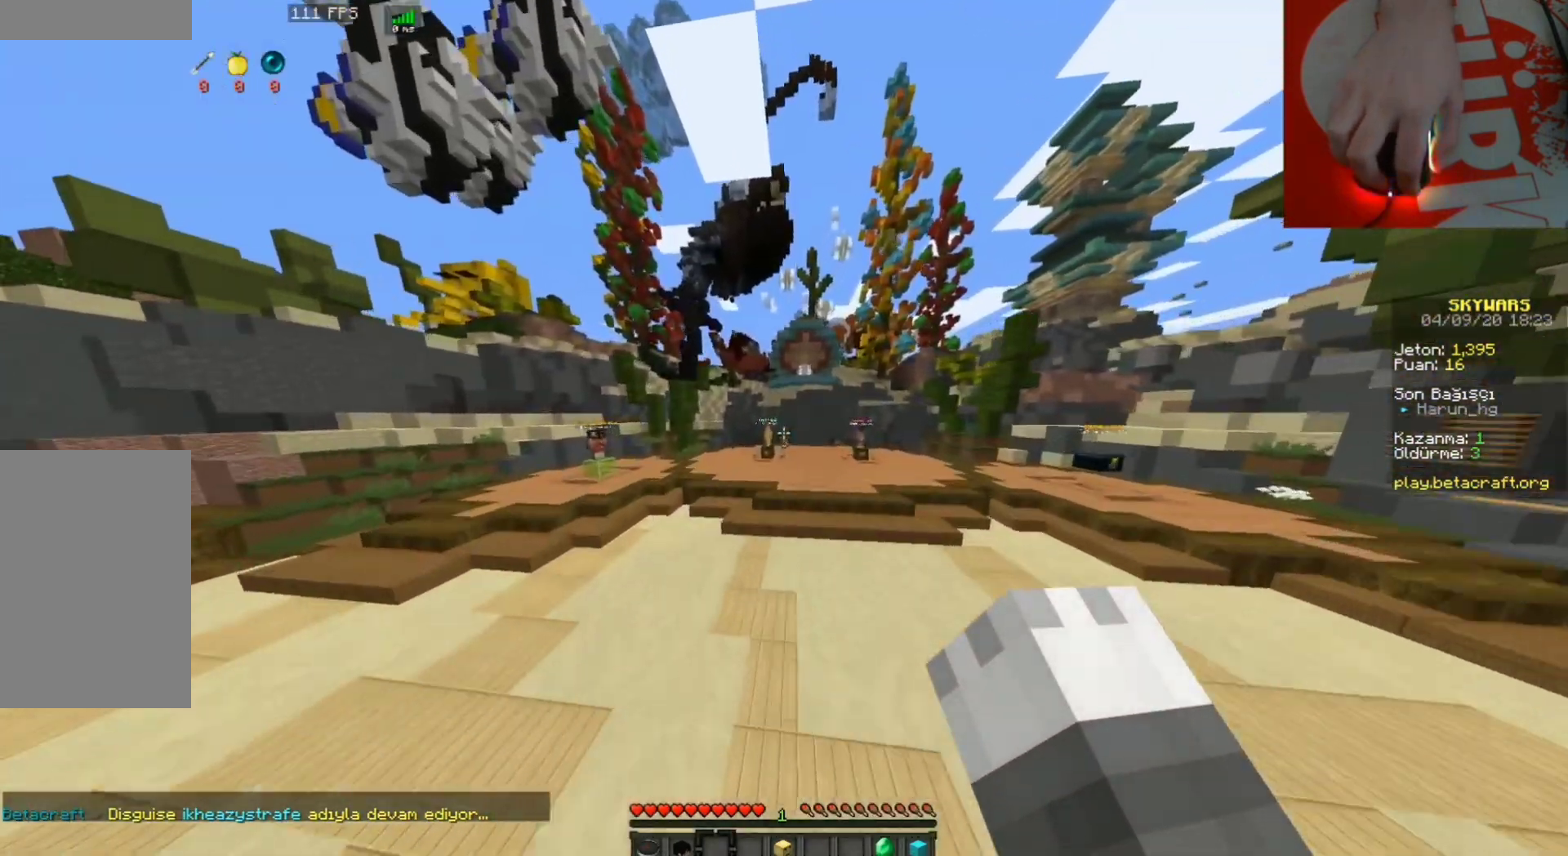
{"keys": ["a", "w"], "mouse": [], "events": [[467, "a", "down"]]}
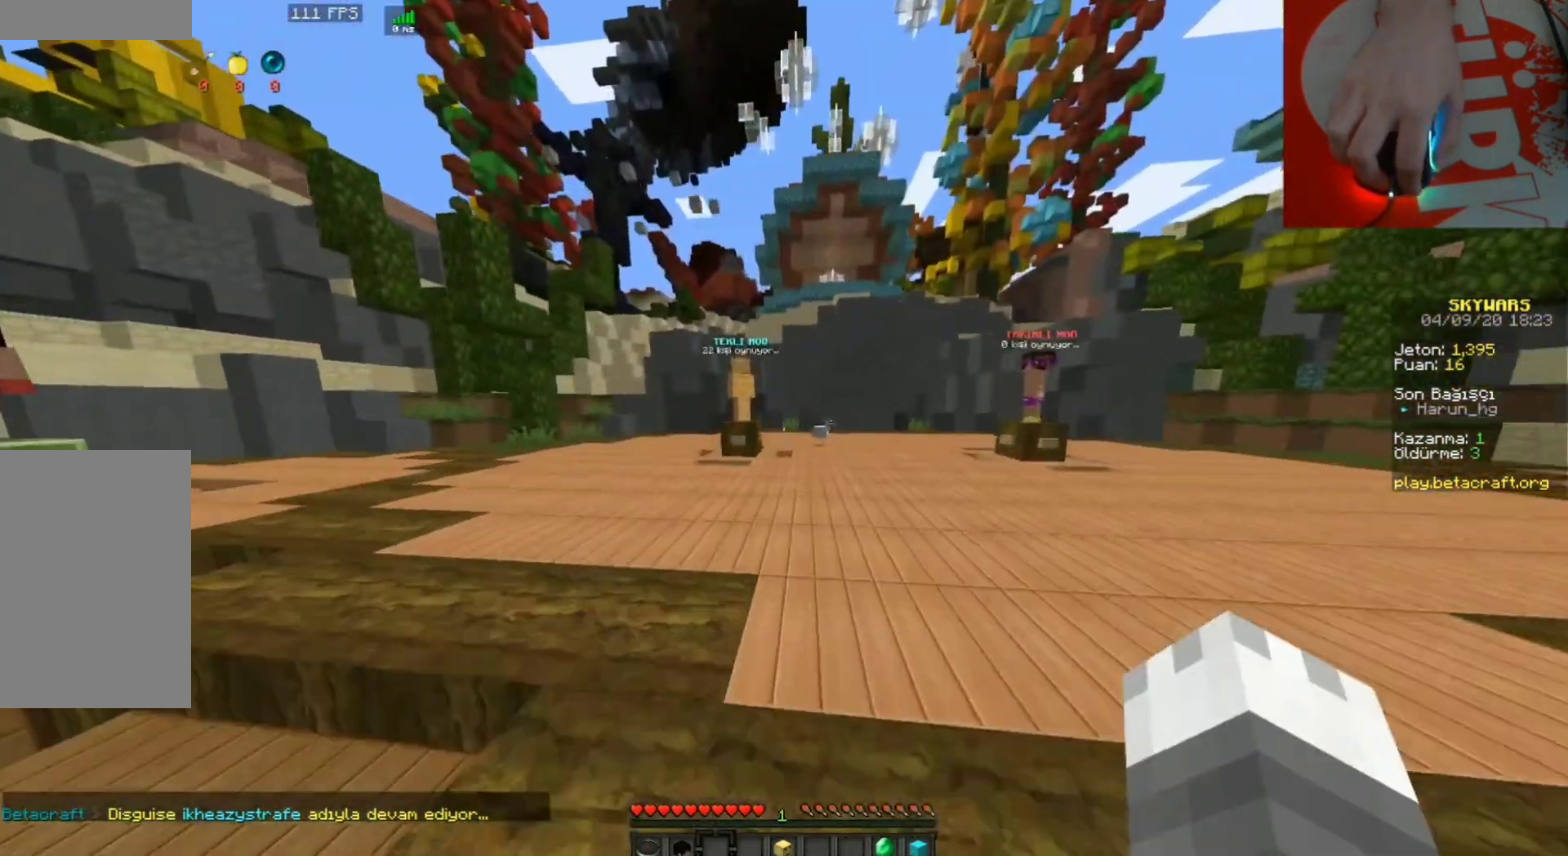
{"keys": [], "mouse": [], "events": [[133, "w", "up"], [267, "a", "up"]]}
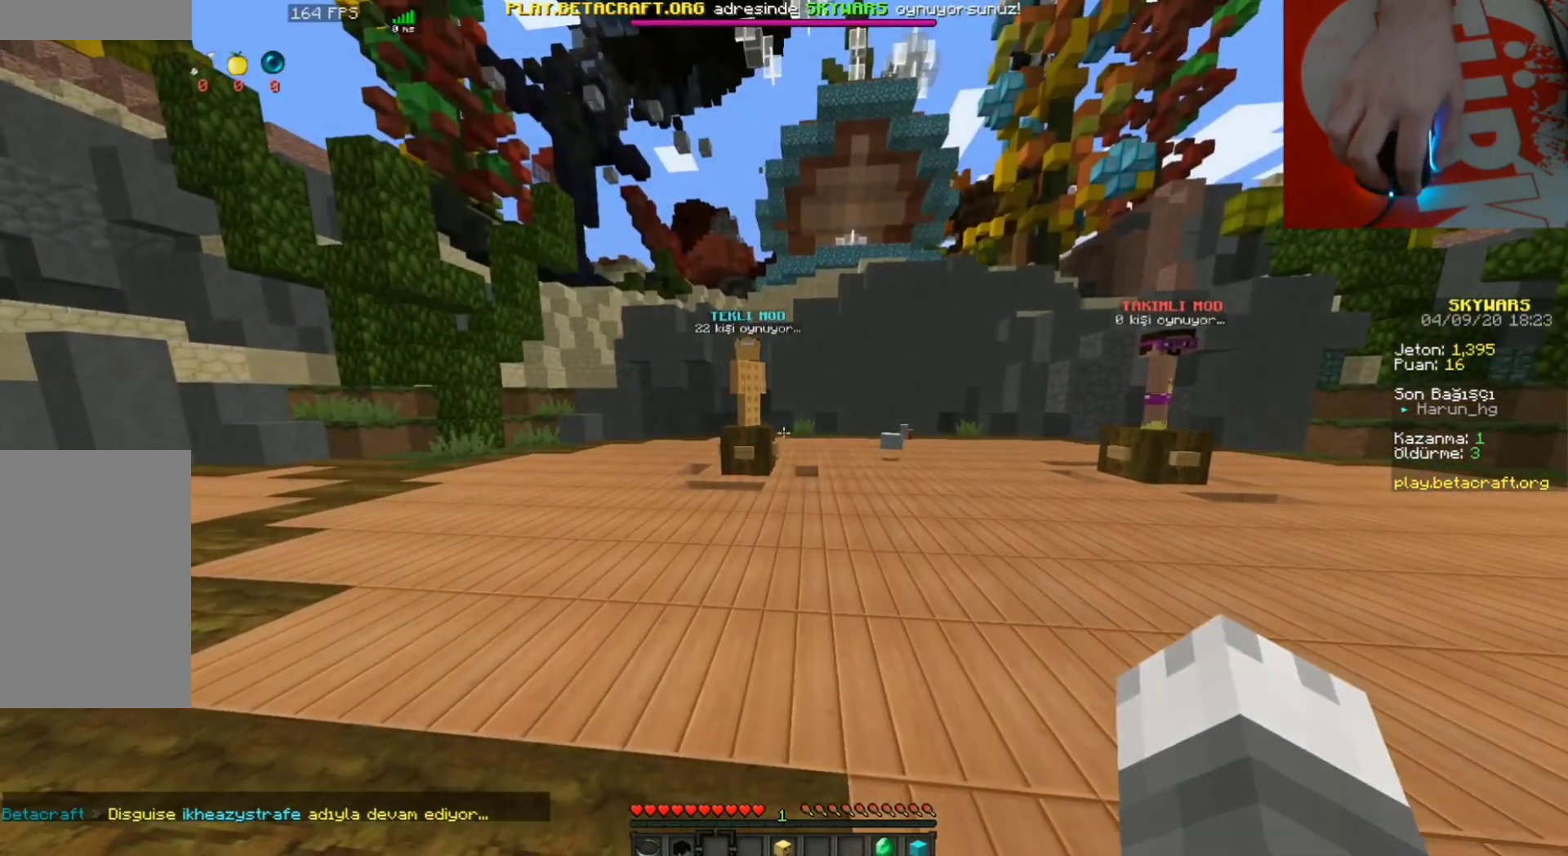
{"keys": ["w"], "mouse": [], "events": [[100, "w", "down"], [333, "d", "down"], [500, "d", "up"]]}
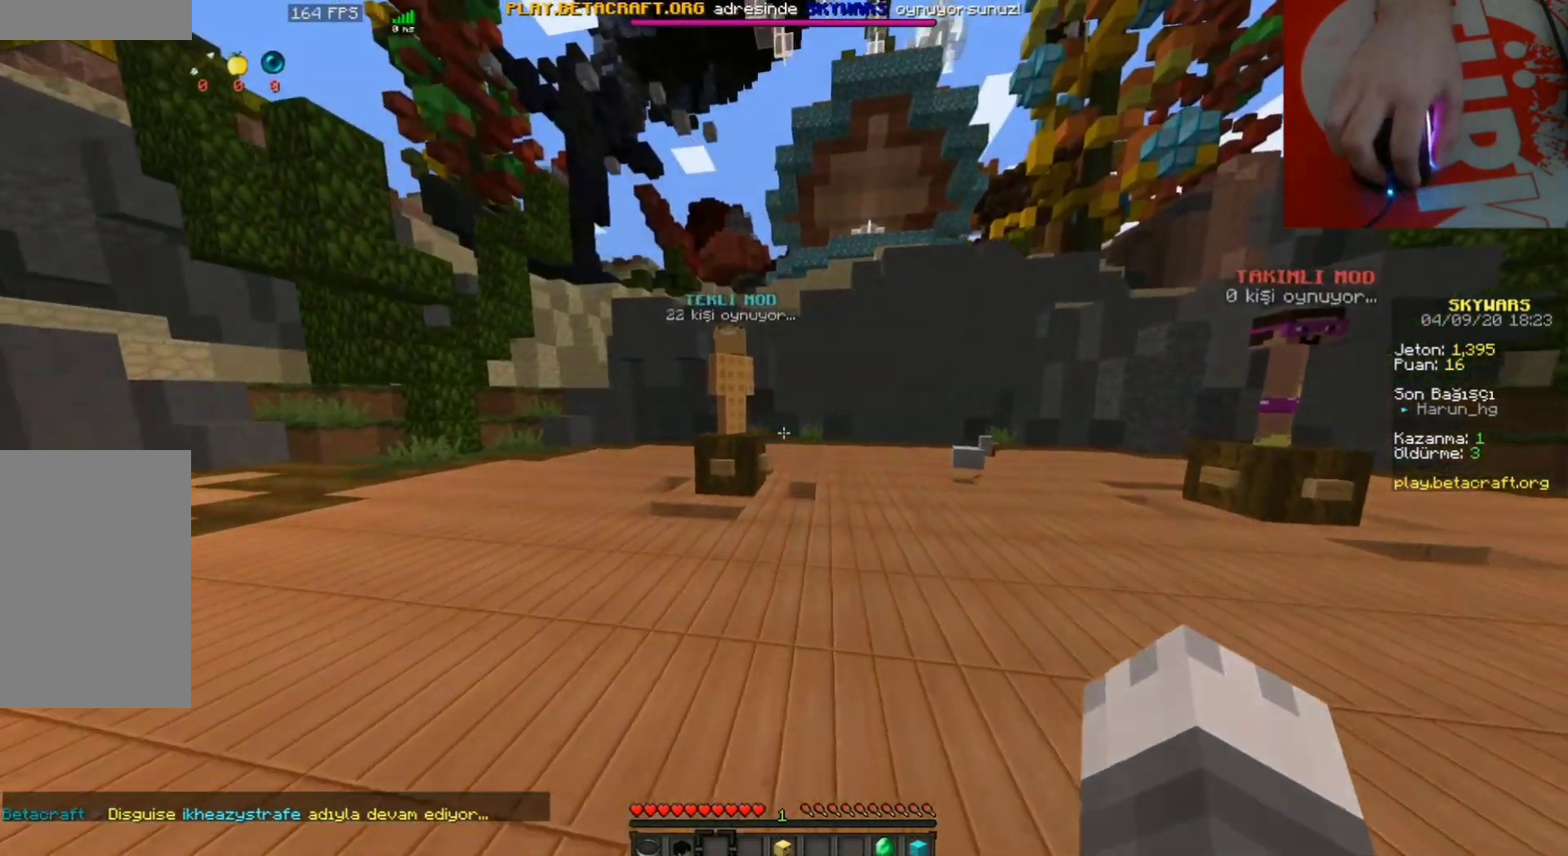
{"keys": ["w"], "mouse": [], "events": []}
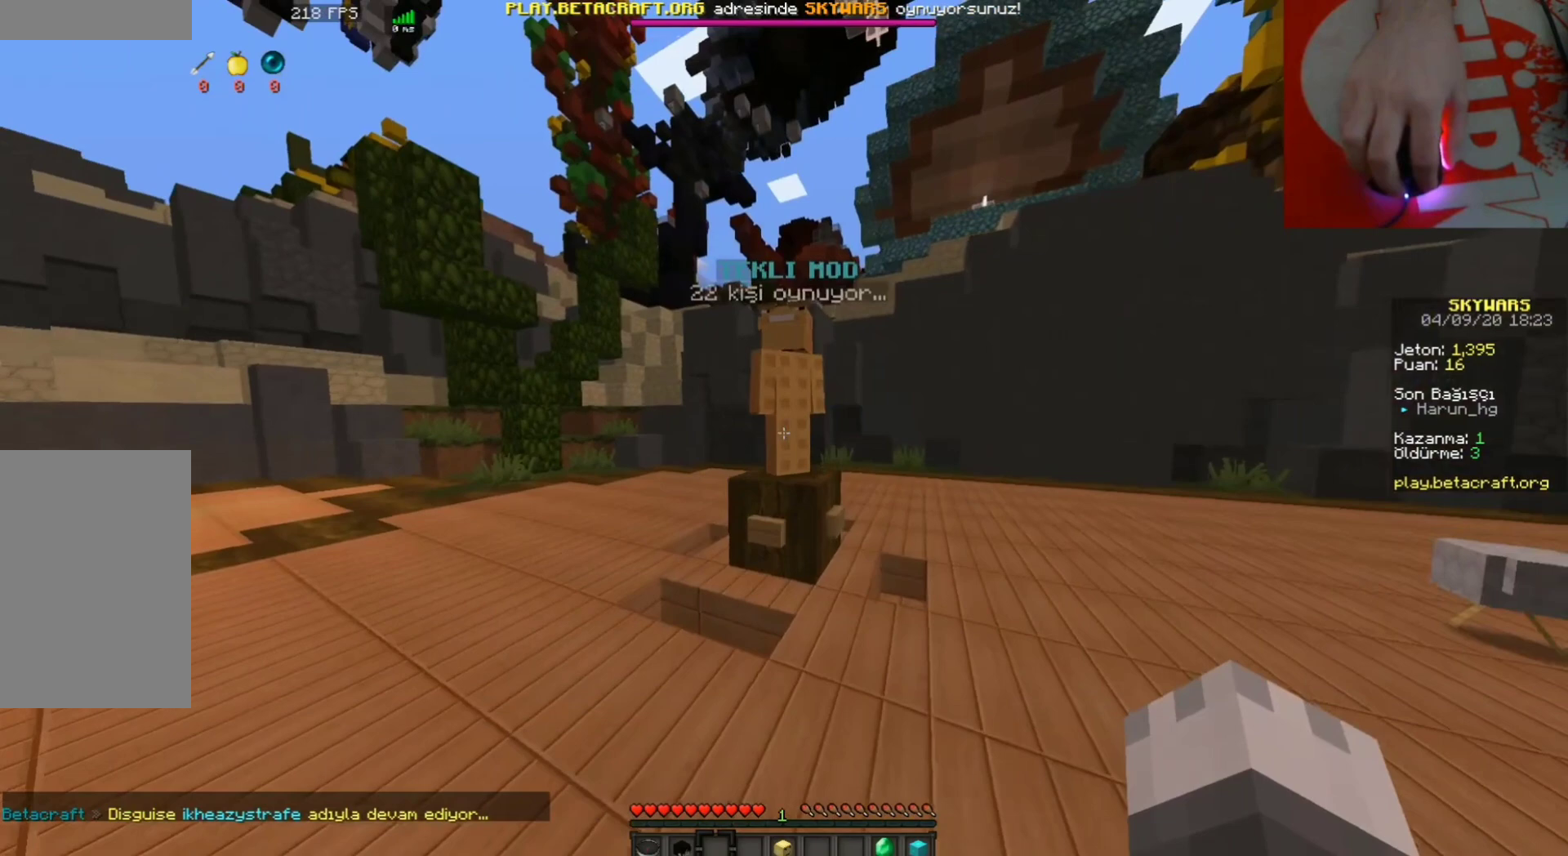
{"keys": ["a"], "mouse": [], "events": [[233, "a", "down"], [433, "w", "up"]]}
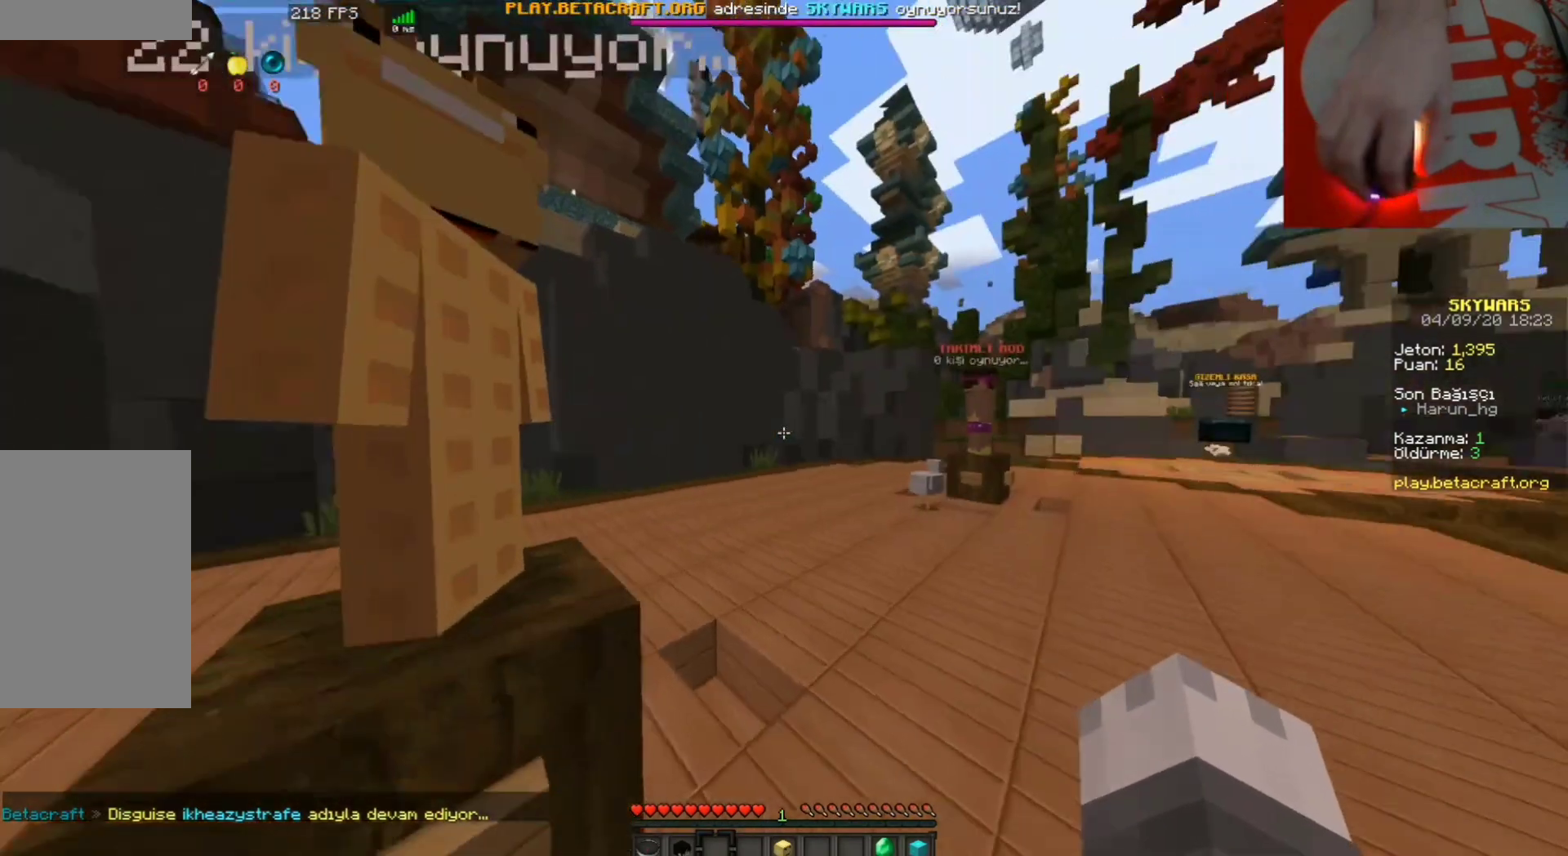
{"keys": [], "mouse": [], "events": [[200, "a", "up"]]}
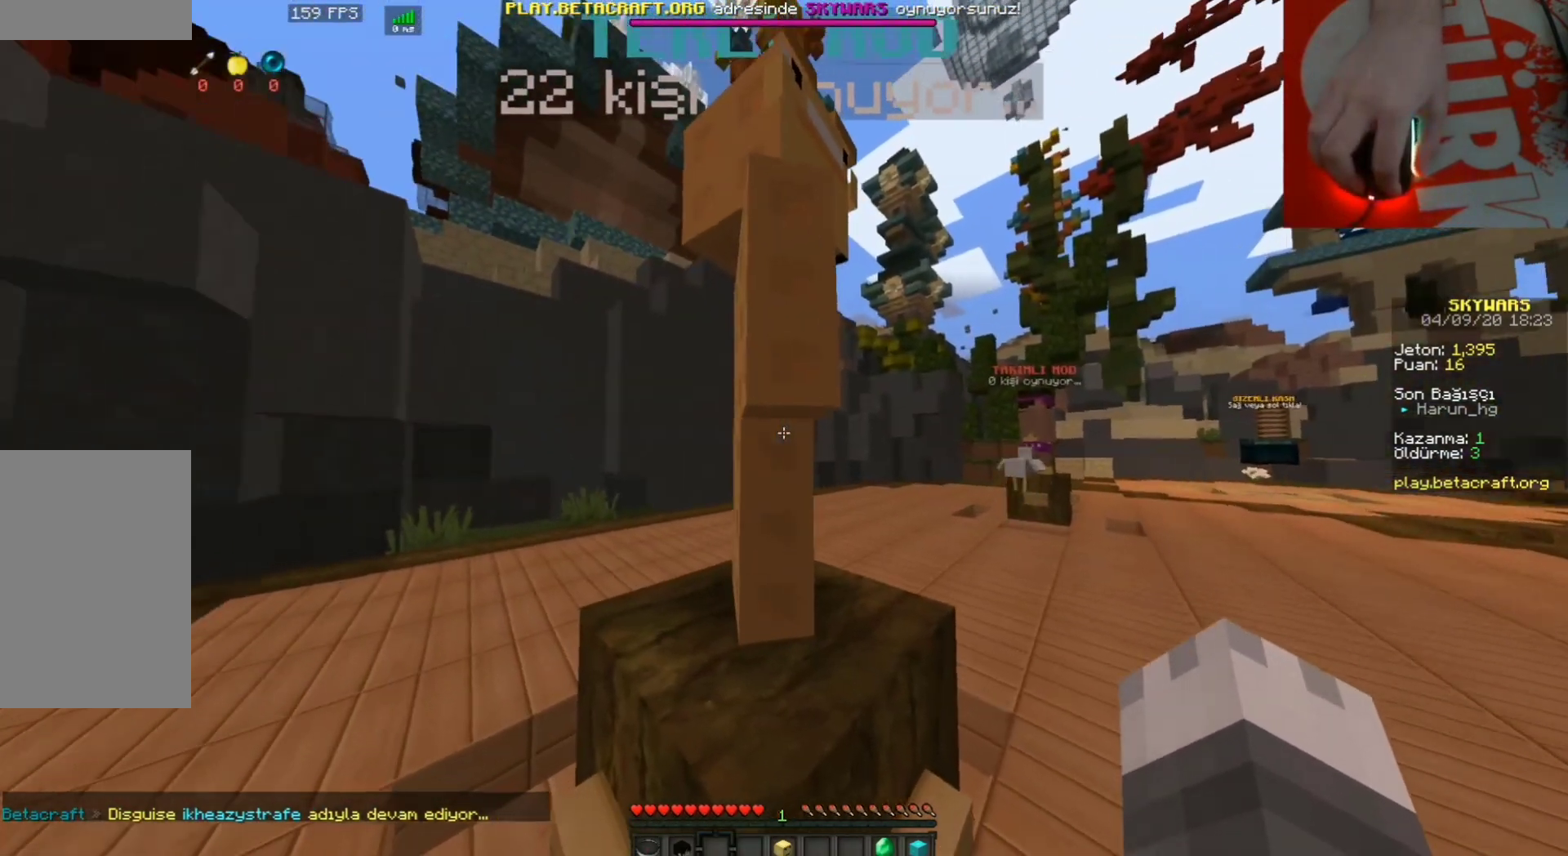
{"keys": [], "mouse": [], "events": []}
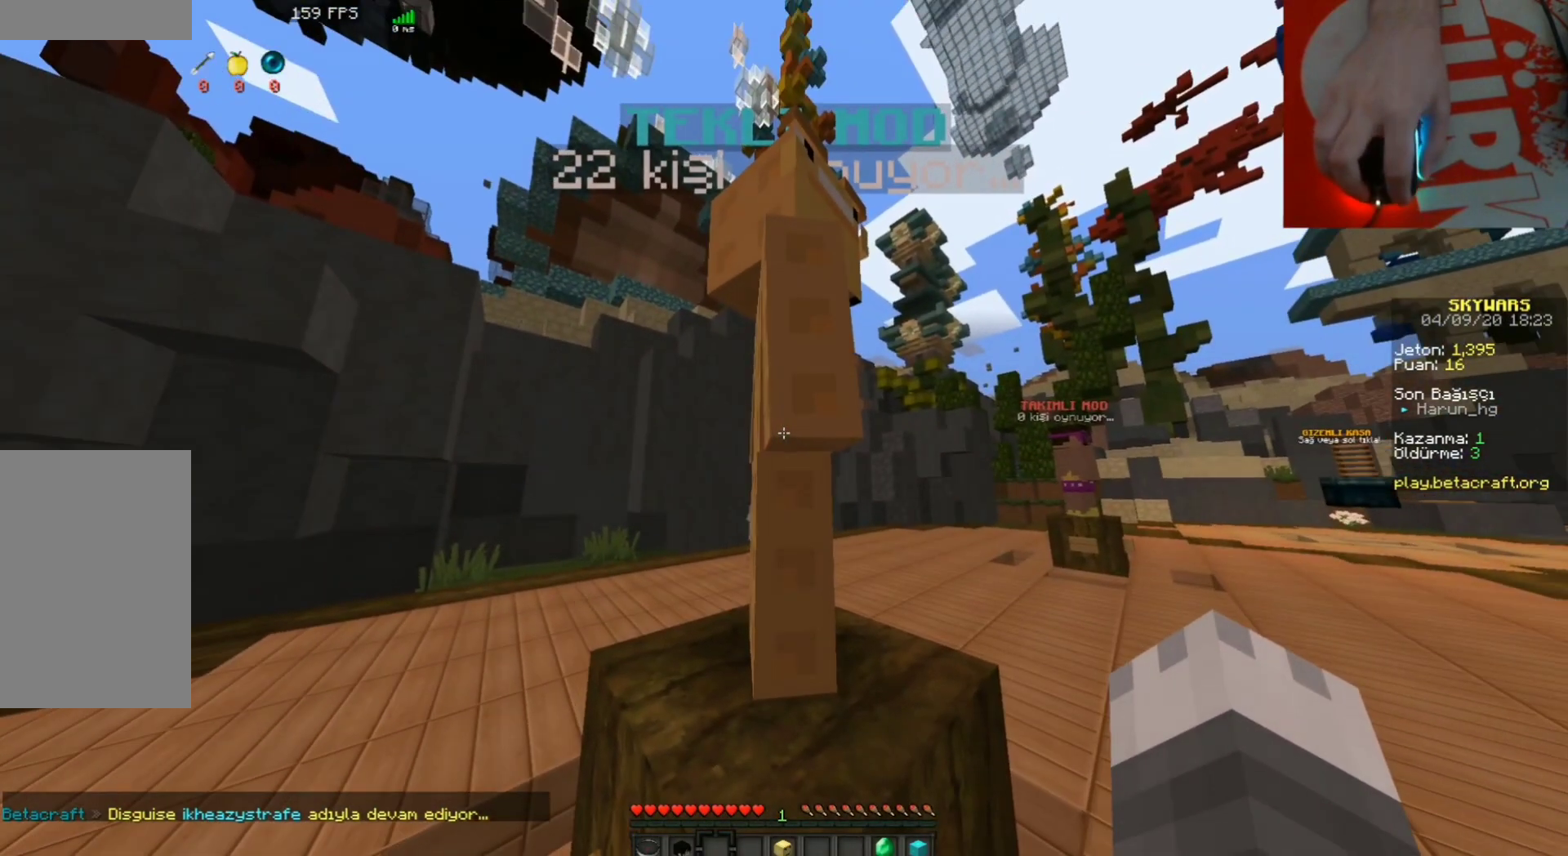
{"keys": [], "mouse": [], "events": []}
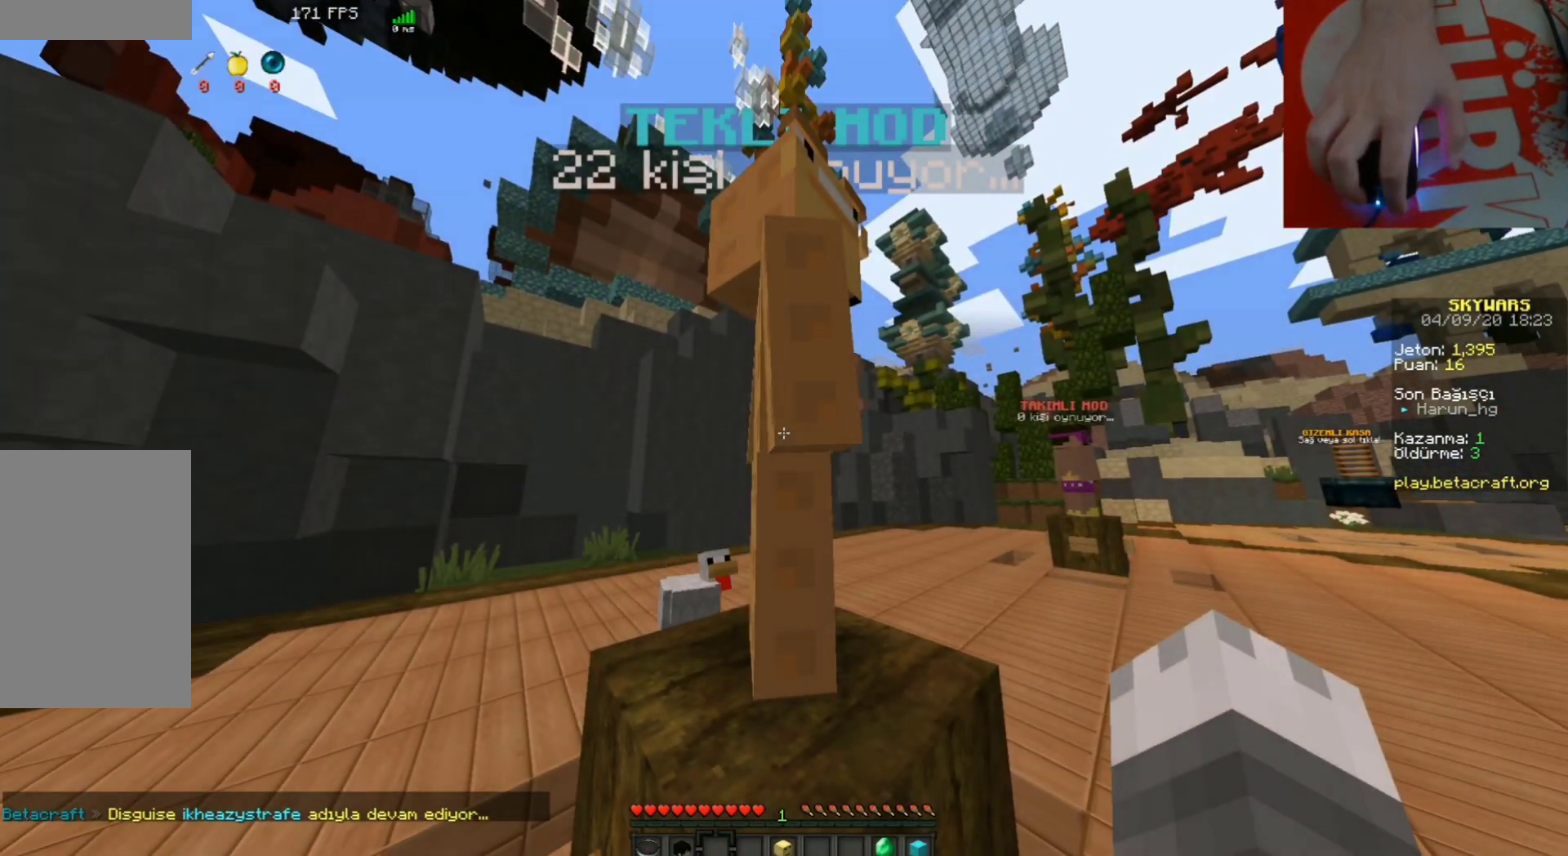
{"keys": ["s"], "mouse": [], "events": [[467, "s", "down"]]}
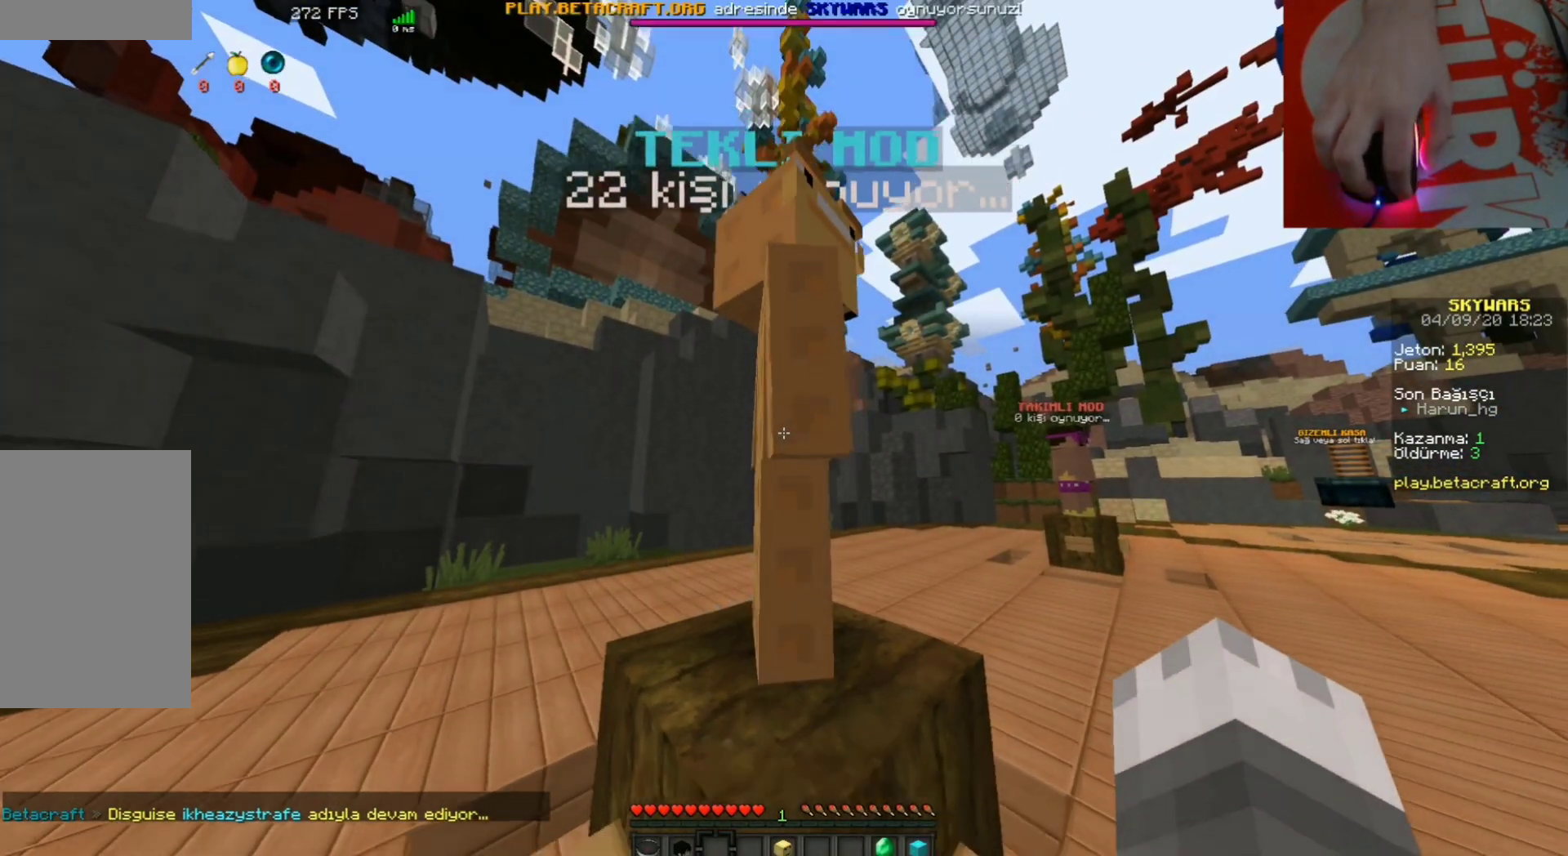
{"keys": [], "mouse": [], "events": [[100, "s", "up"]]}
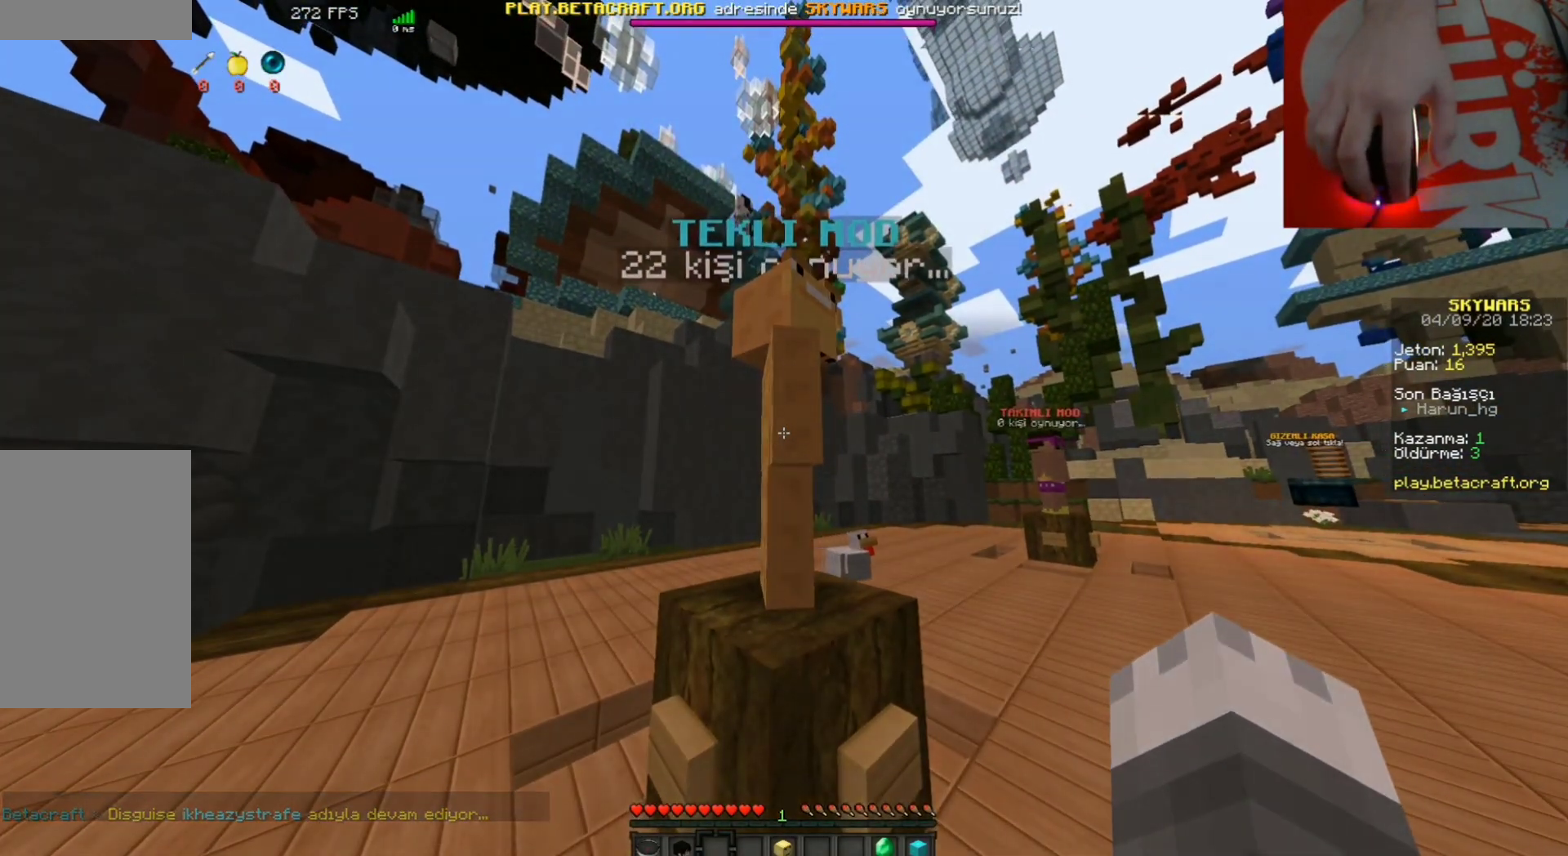
{"keys": [], "mouse": [], "events": []}
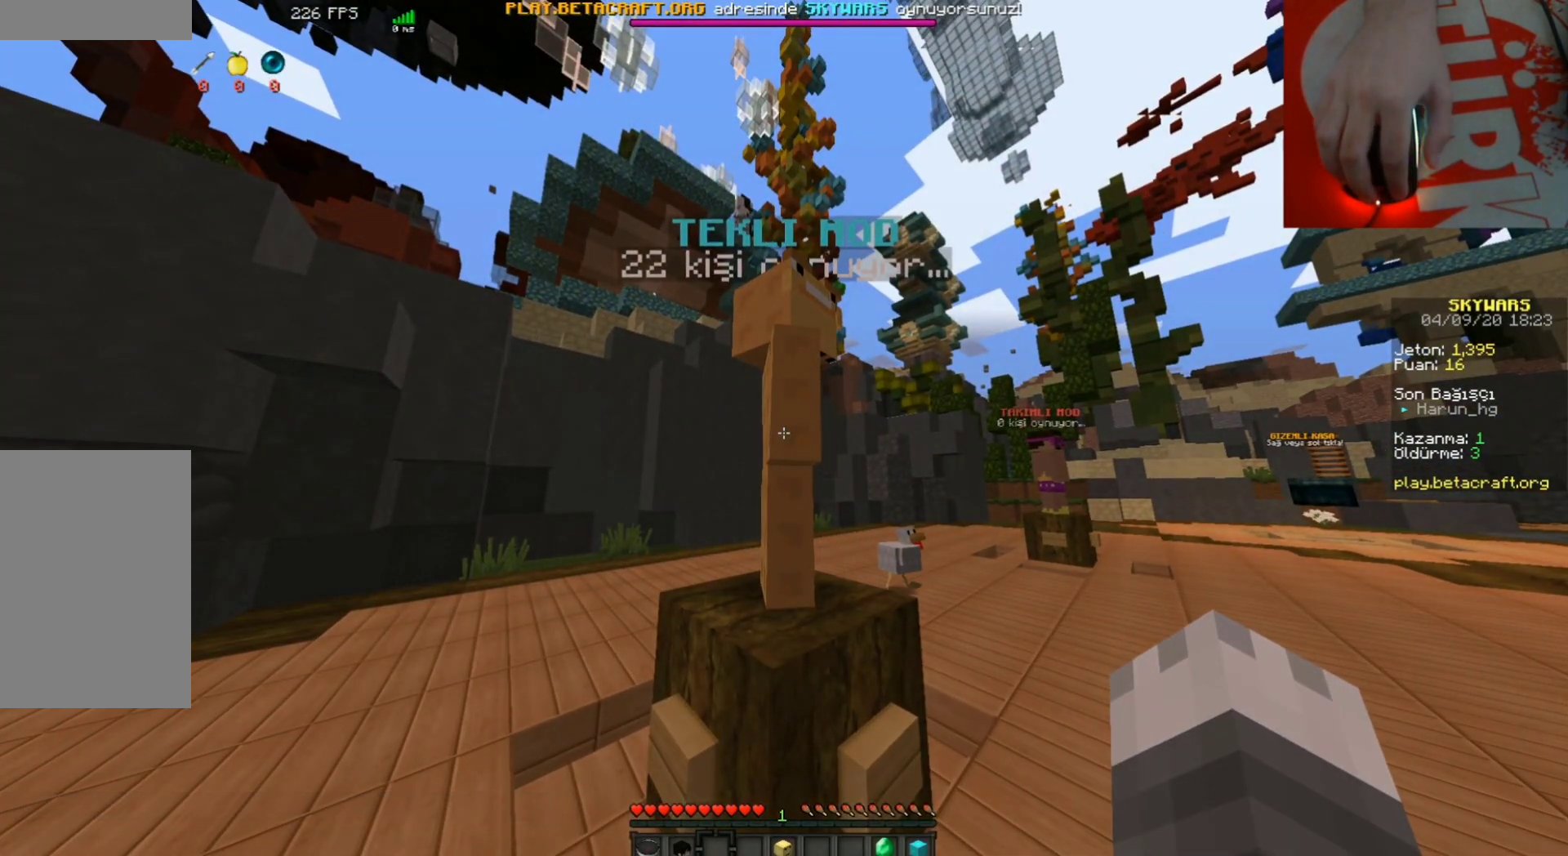
{"keys": ["w"], "mouse": [], "events": [[500, "w", "down"]]}
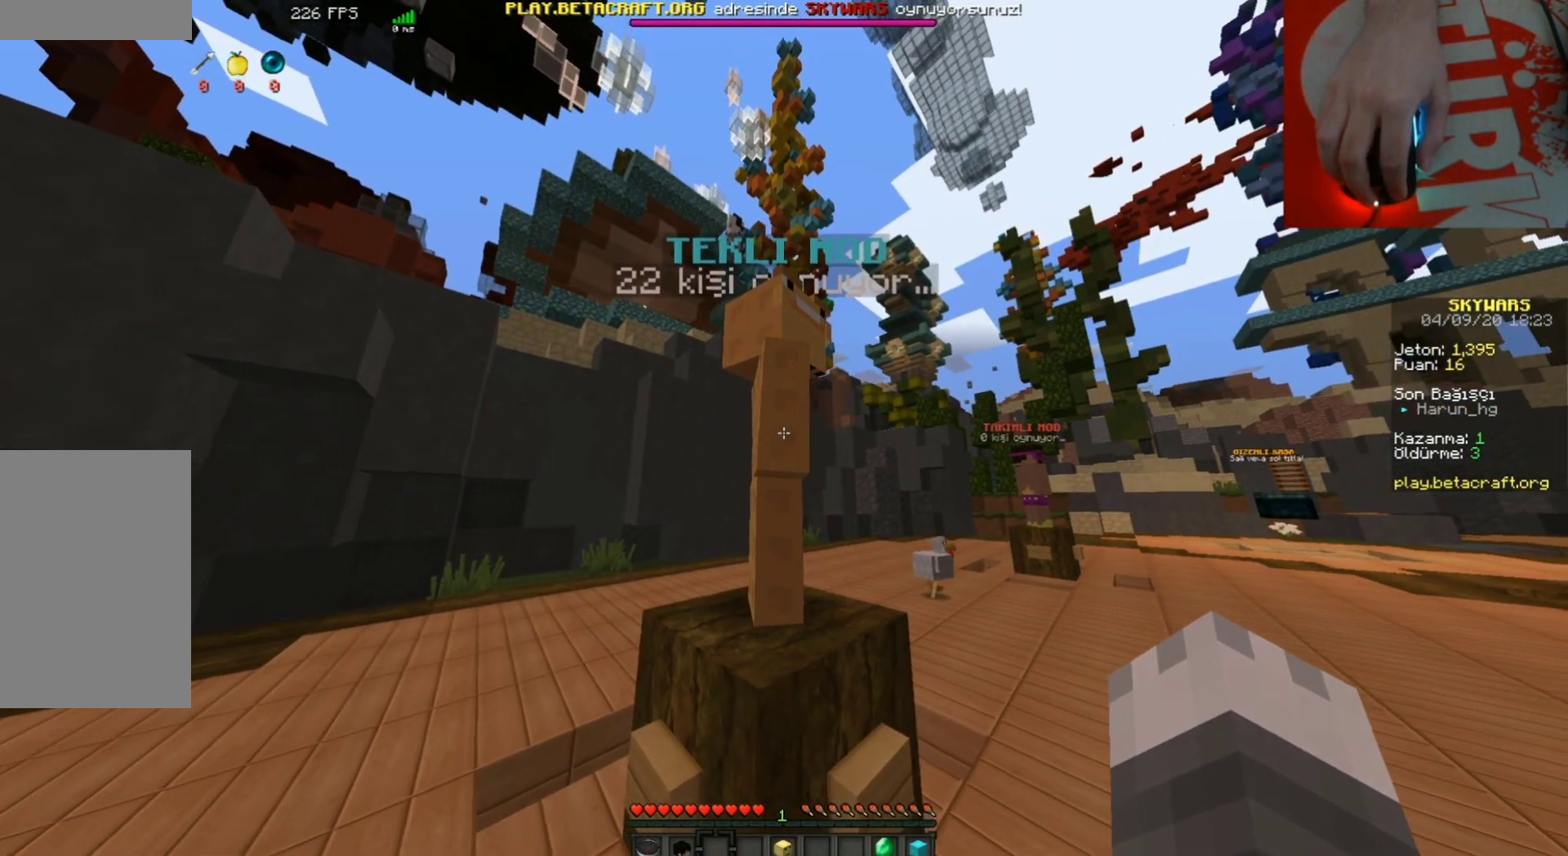
{"keys": ["s"], "mouse": ["left"], "events": [[67, "w", "up"], [300, "mouse_left", "down"], [400, "mouse_left", "up"], [433, "mouse_left", "down"], [500, "s", "down"]]}
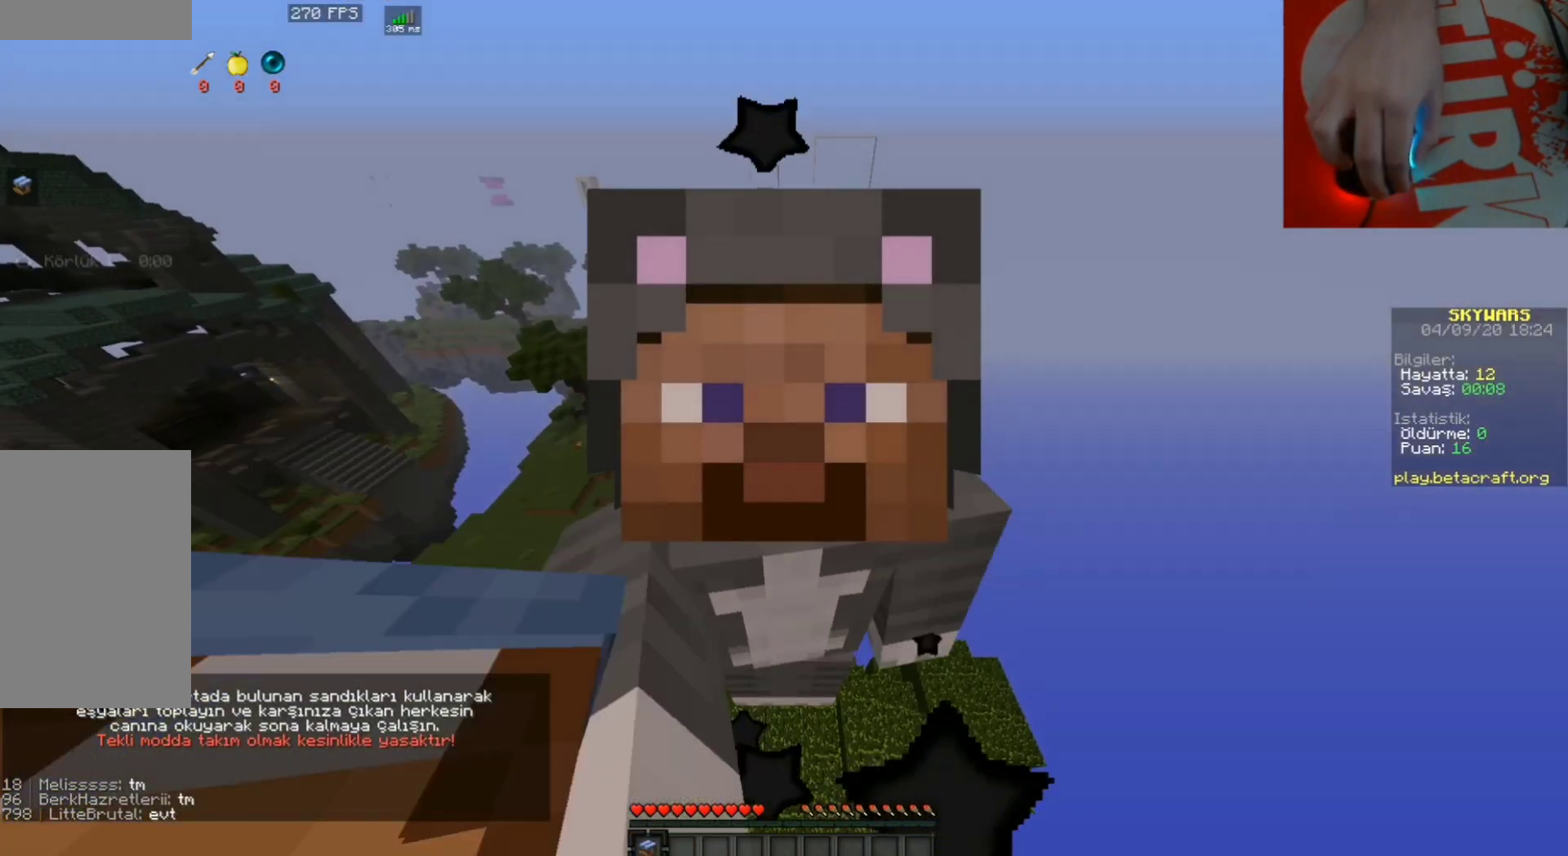
{"keys": [], "mouse": [], "events": [[33, "mouse_left", "up"], [67, "mouse_left", "down"], [167, "mouse_left", "up"], [200, "mouse_left", "down"], [300, "mouse_left", "up"], [300, "s", "up"], [367, "mouse_left", "down"], [467, "mouse_left", "up"]]}
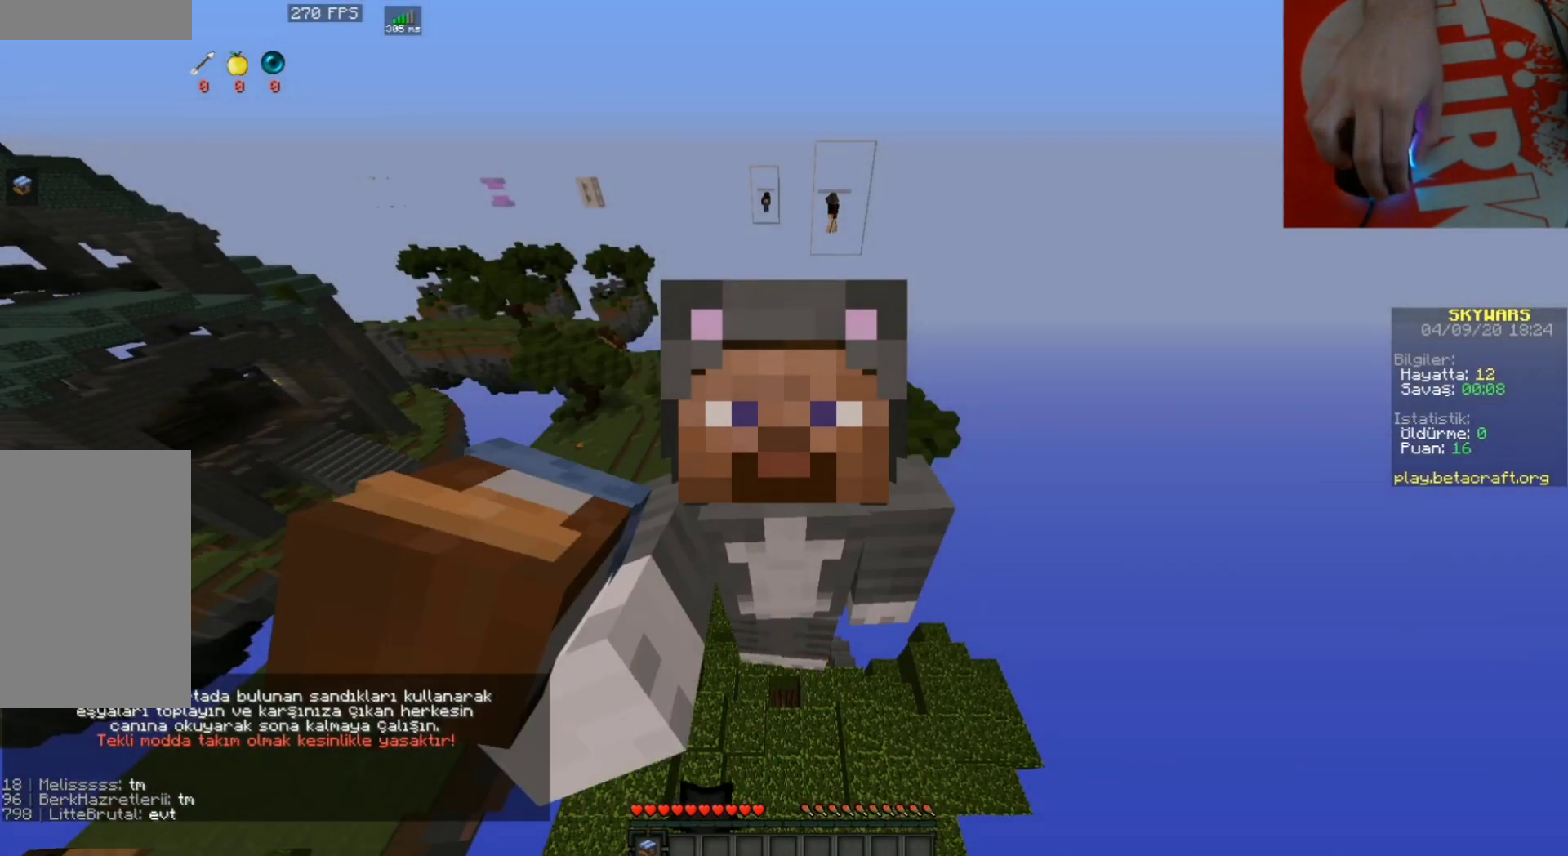
{"keys": [], "mouse": [], "events": [[33, "mouse_left", "down"], [133, "mouse_left", "up"], [200, "mouse_left", "down"], [300, "mouse_left", "up"]]}
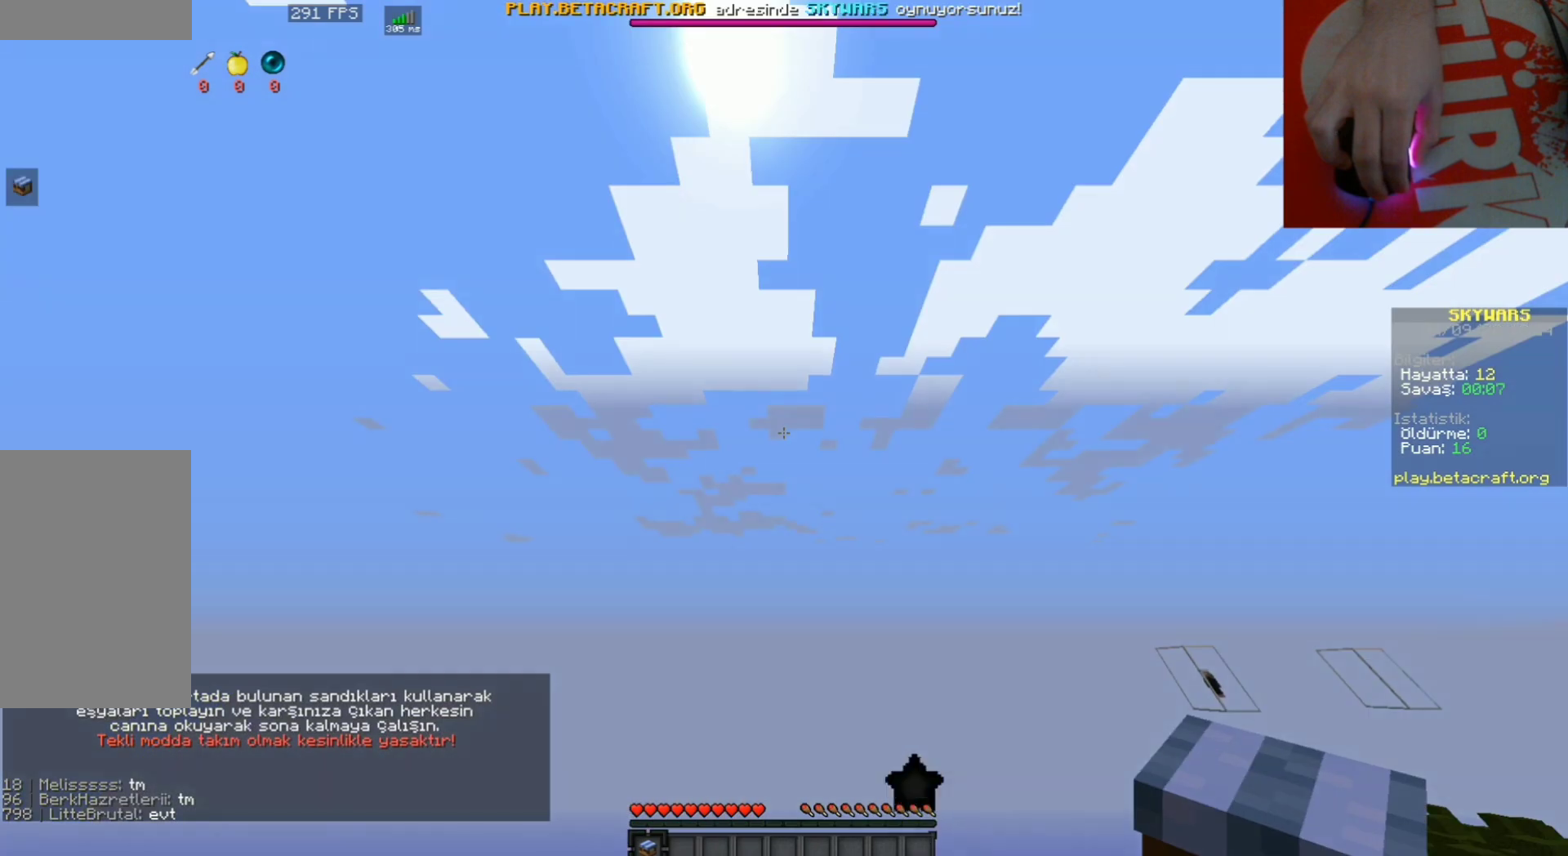
{"keys": [], "mouse": [], "events": []}
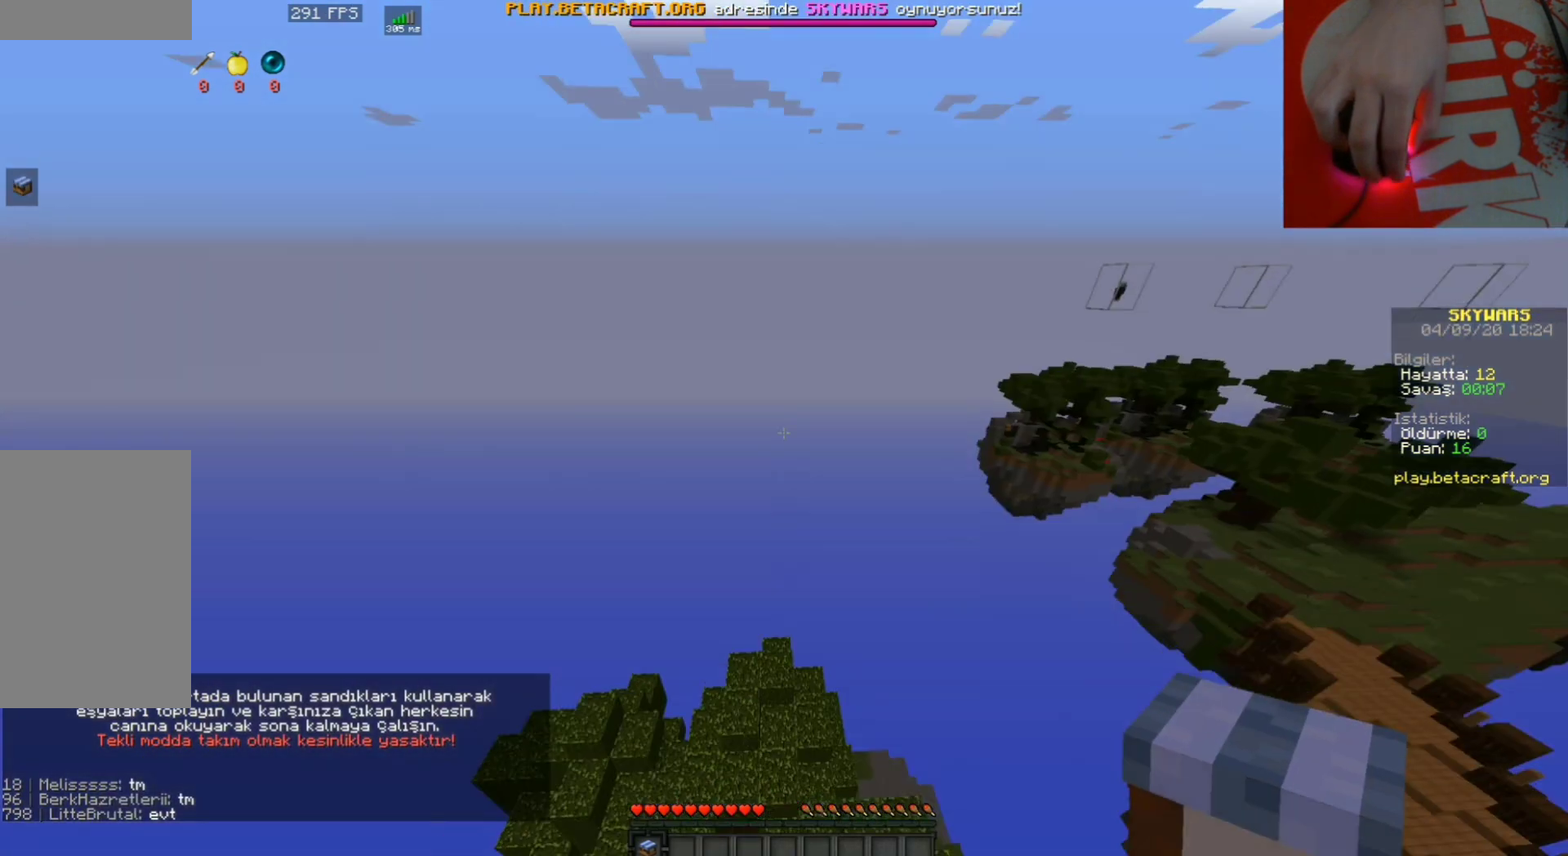
{"keys": [], "mouse": [], "events": []}
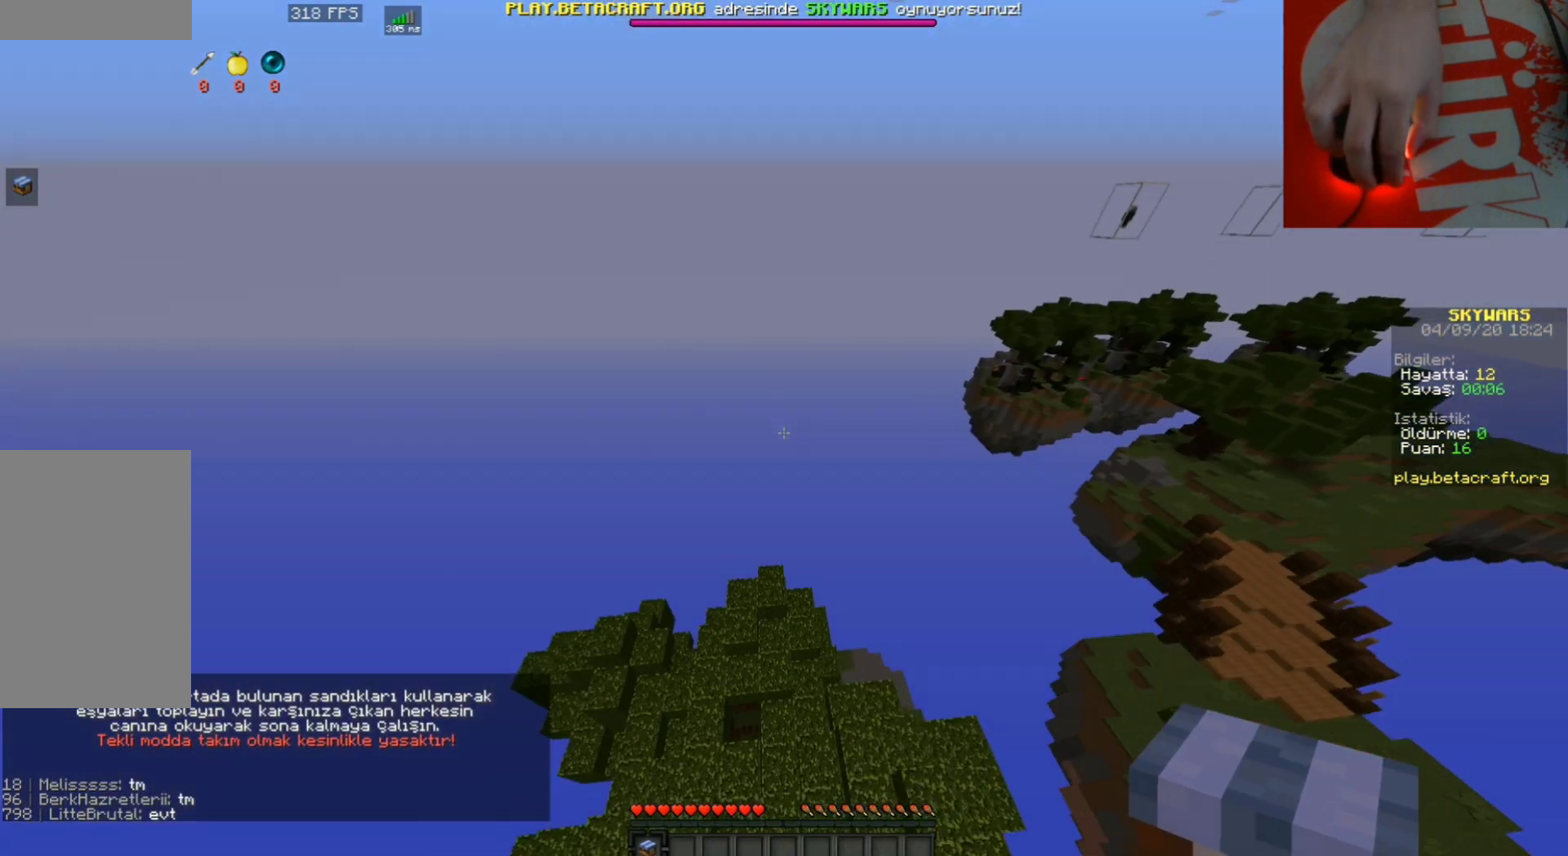
{"keys": [], "mouse": [], "events": []}